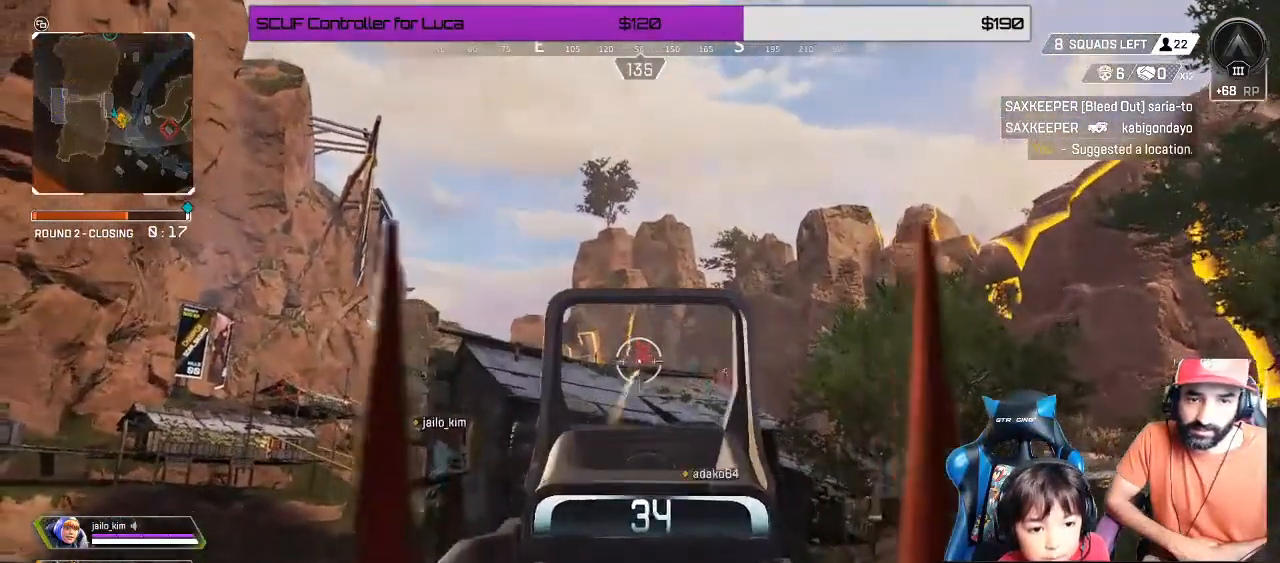
Gameplay with a controller (Xbox layout); each line is a JSON object with the inputs held at the frame after it (dt_ms = milliseconds from this image to that frame). "events" lists button and stick changes between this image and that frame as [ms after this image, input, new state], when the widget could be followed in between. Not read: R3.
{"dt_ms": 500, "buttons": ["L2", "R2"], "left_stick": "center", "right_stick": "center", "events": [[100, "left_stick", "center"], [233, "right_stick", "down"], [367, "right_stick", "center"]]}
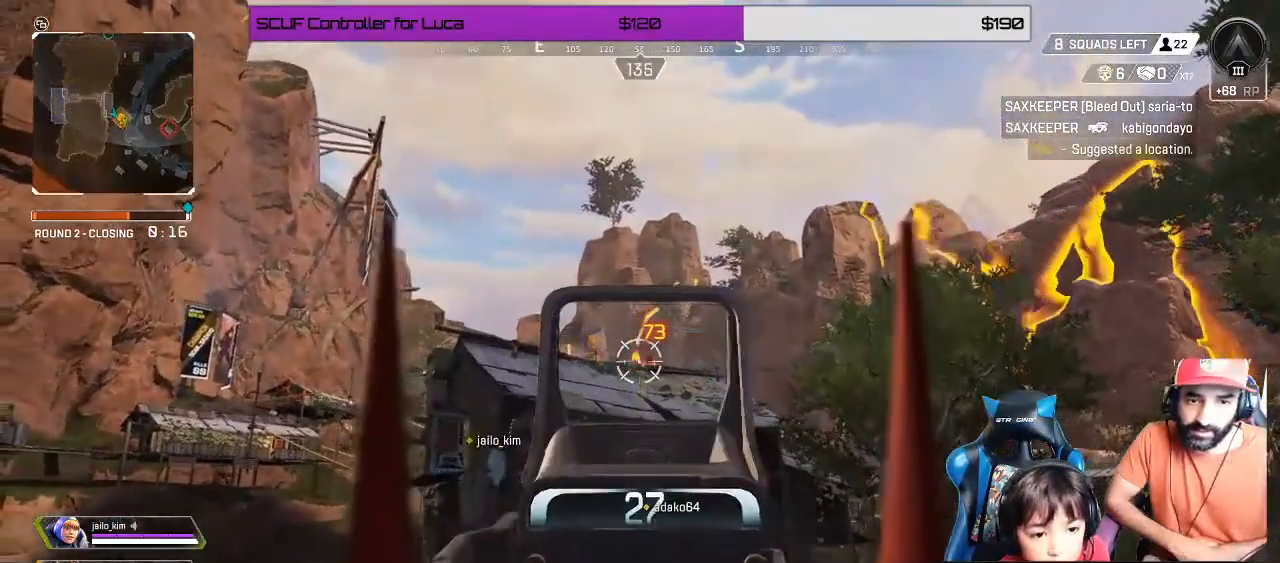
{"dt_ms": 500, "buttons": ["L2", "R2"], "left_stick": "up-right", "right_stick": "center", "events": [[183, "right_stick", "down-right"], [500, "left_stick", "up-right"], [500, "right_stick", "center"]]}
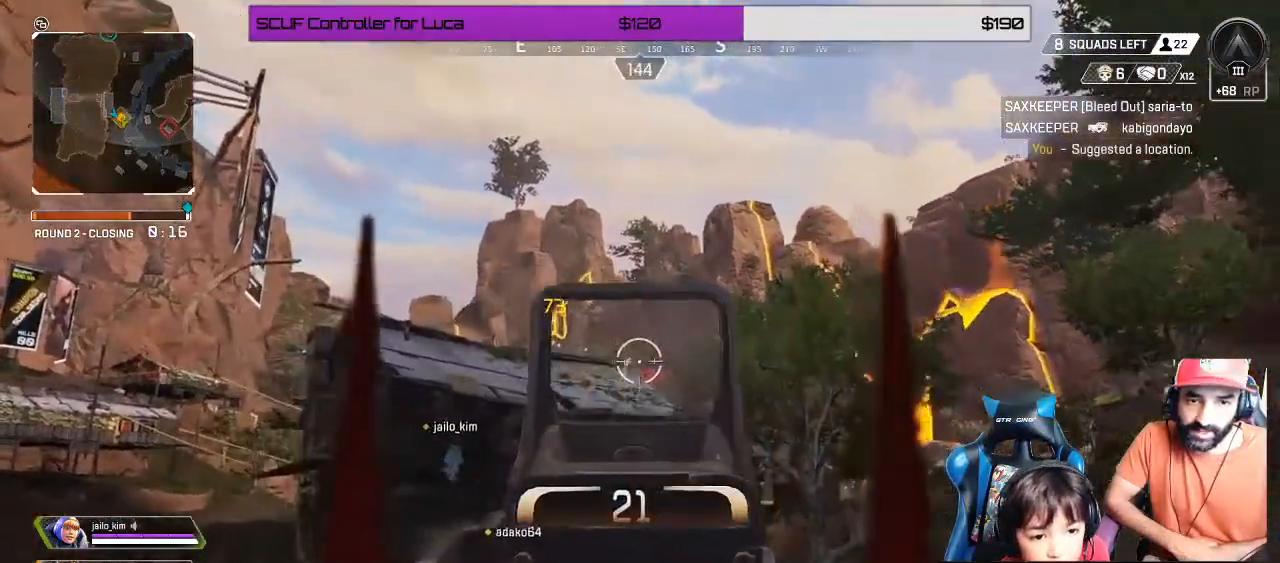
{"dt_ms": 500, "buttons": ["L2", "R2"], "left_stick": "up-right", "right_stick": "center", "events": [[100, "right_stick", "down-left"], [200, "right_stick", "center"], [333, "right_stick", "down"], [483, "right_stick", "center"]]}
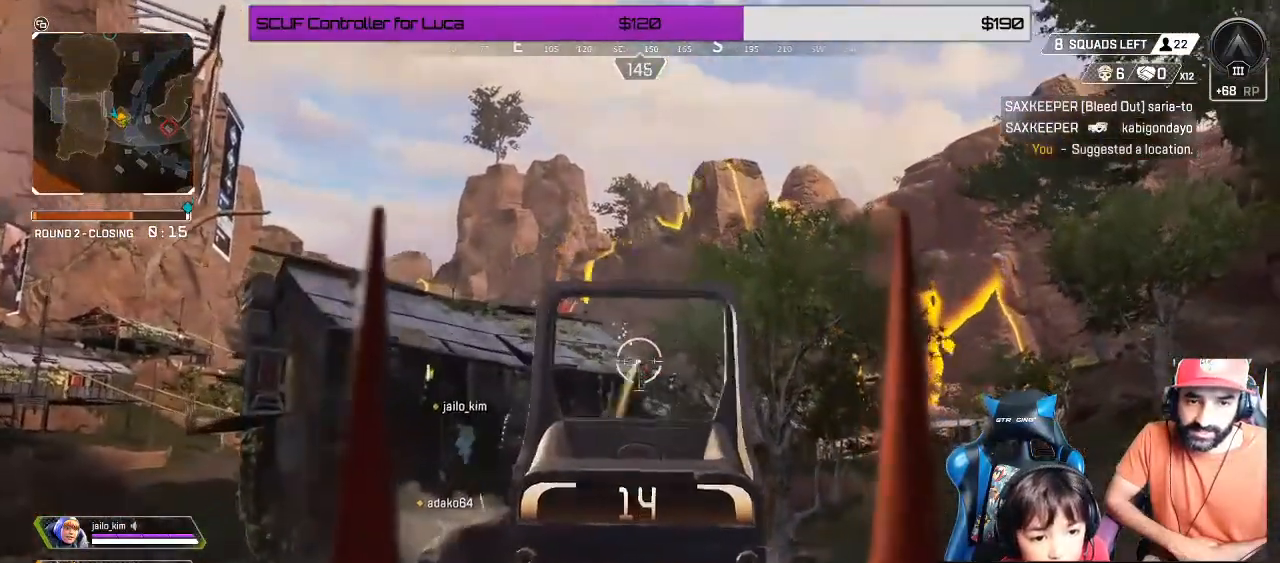
{"dt_ms": 500, "buttons": [], "left_stick": "up", "right_stick": "center", "events": [[33, "L2", "up"], [50, "R2", "up"], [117, "L3", "down"], [133, "X", "down"], [167, "left_stick", "up"], [233, "L3", "up"], [233, "X", "up"]]}
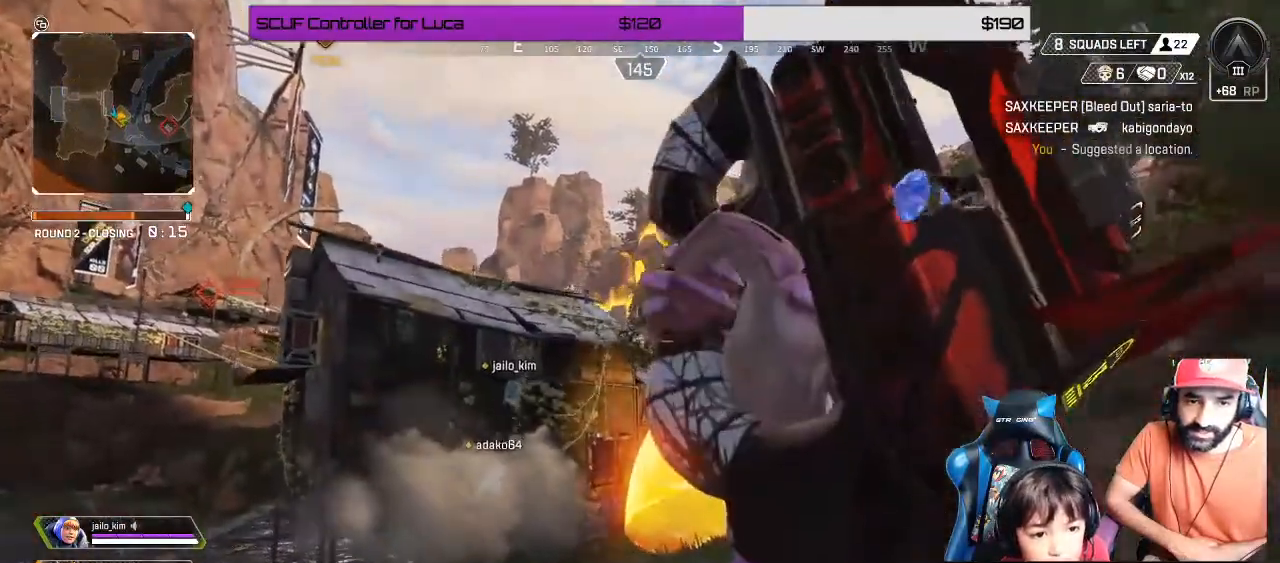
{"dt_ms": 500, "buttons": [], "left_stick": "up", "right_stick": "center", "events": [[250, "L3", "down"], [333, "L3", "up"]]}
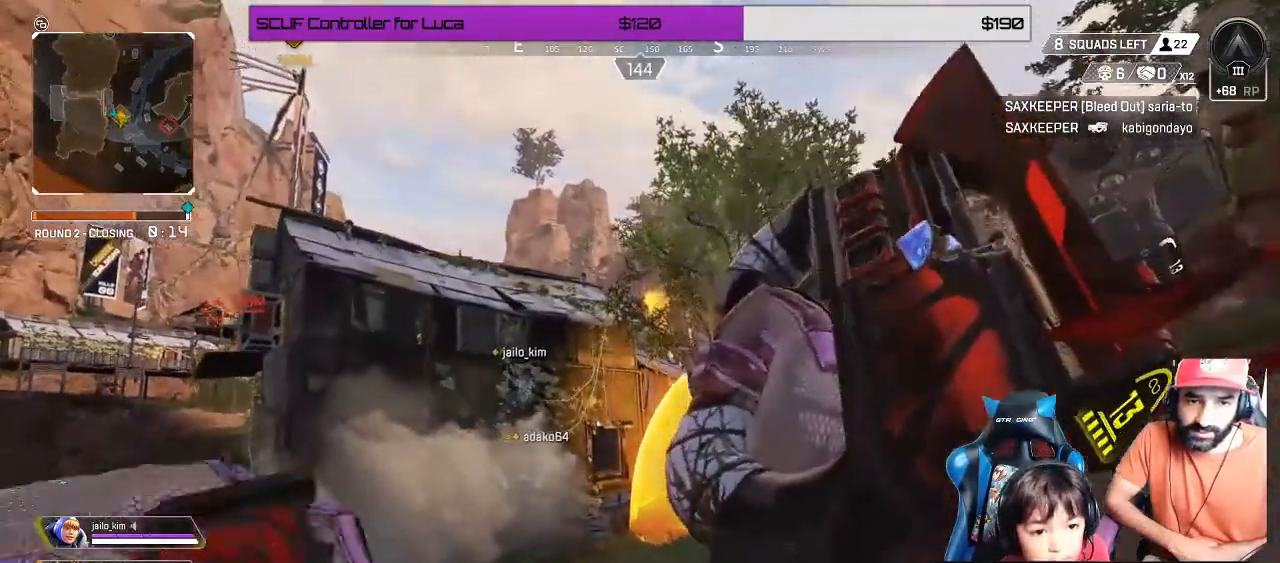
{"dt_ms": 500, "buttons": [], "left_stick": "up", "right_stick": "center", "events": [[50, "Y", "down"], [150, "Y", "up"], [350, "right_stick", "down-right"], [483, "right_stick", "center"]]}
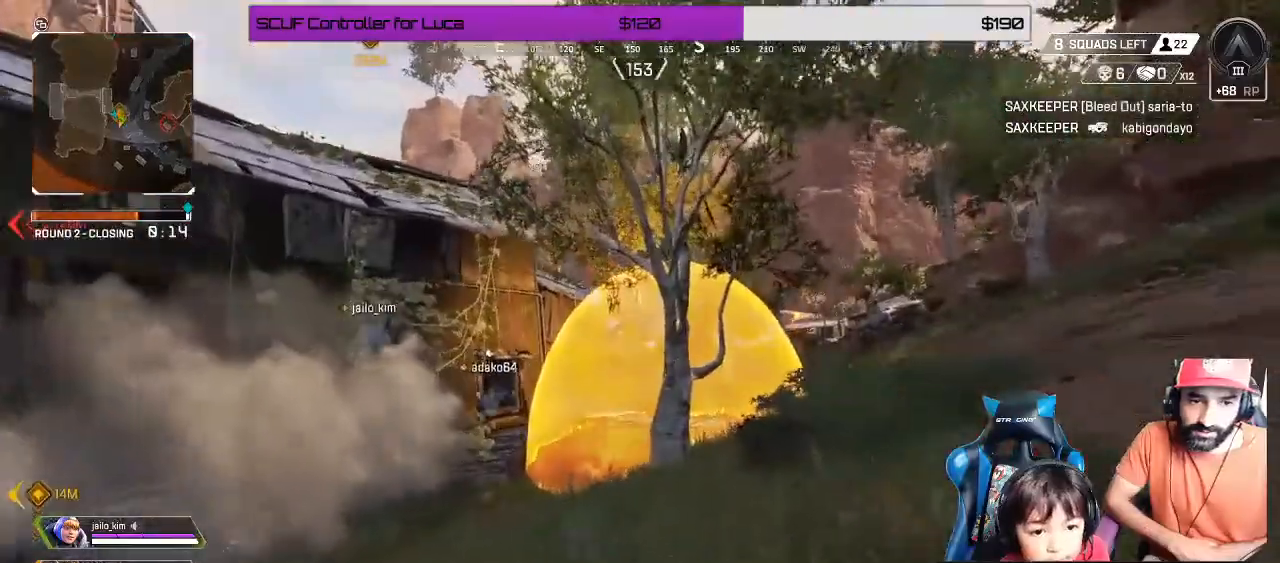
{"dt_ms": 500, "buttons": [], "left_stick": "up", "right_stick": "center", "events": [[200, "Y", "down"], [283, "Y", "up"]]}
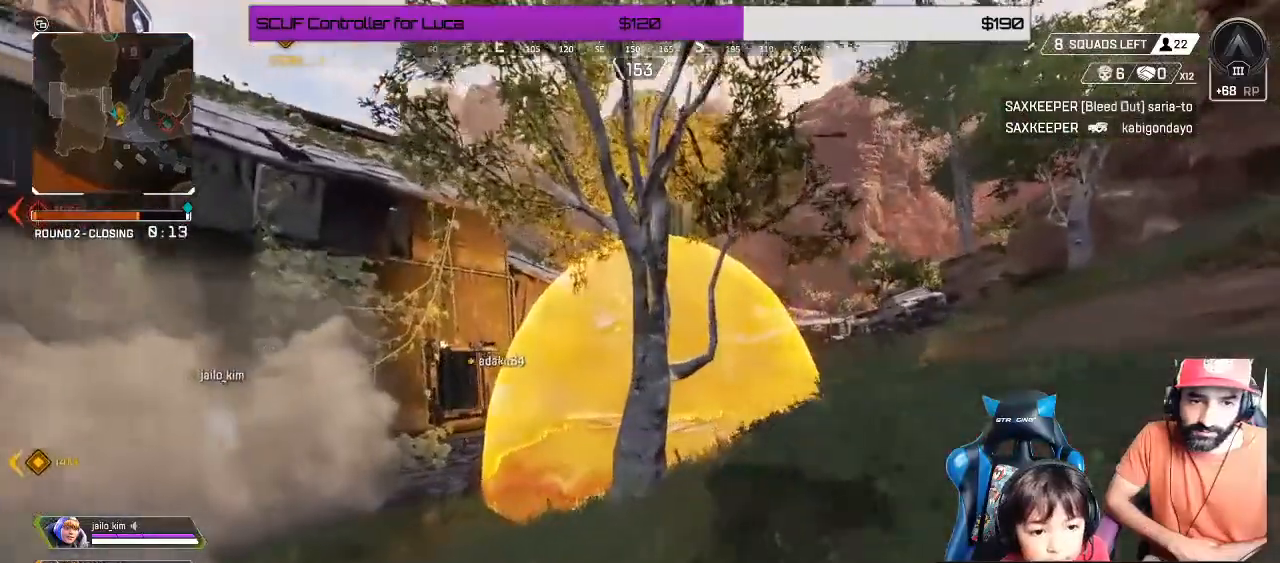
{"dt_ms": 500, "buttons": [], "left_stick": "up-right", "right_stick": "center", "events": [[117, "B", "down"], [217, "B", "up"], [350, "A", "down"], [350, "left_stick", "up-right"], [450, "A", "up"]]}
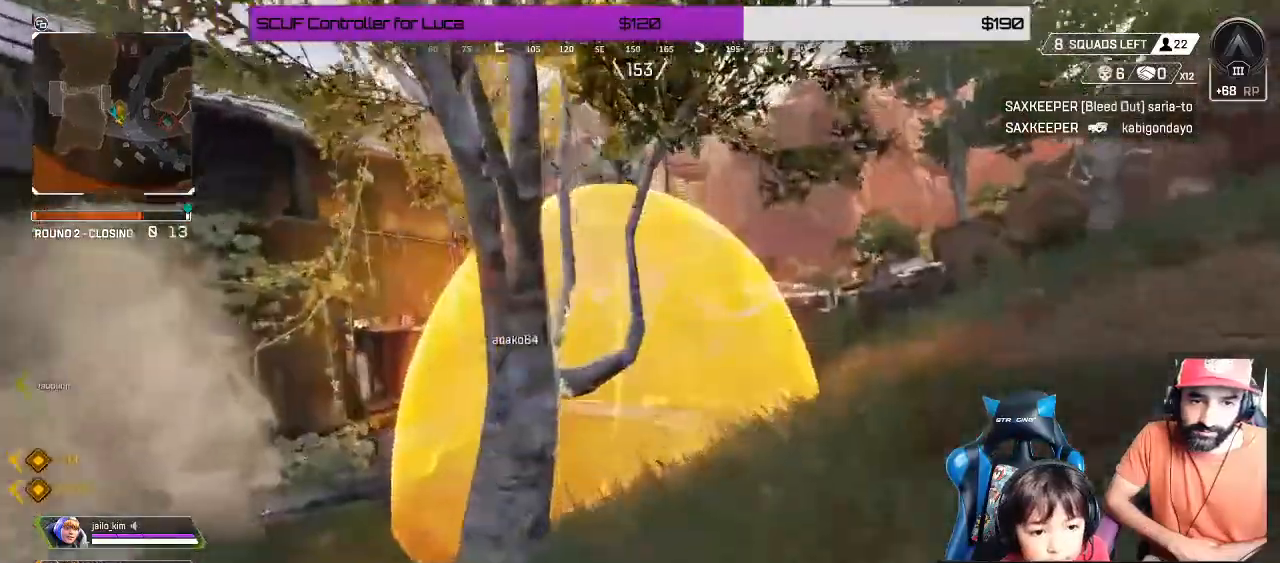
{"dt_ms": 500, "buttons": [], "left_stick": "up-right", "right_stick": "center"}
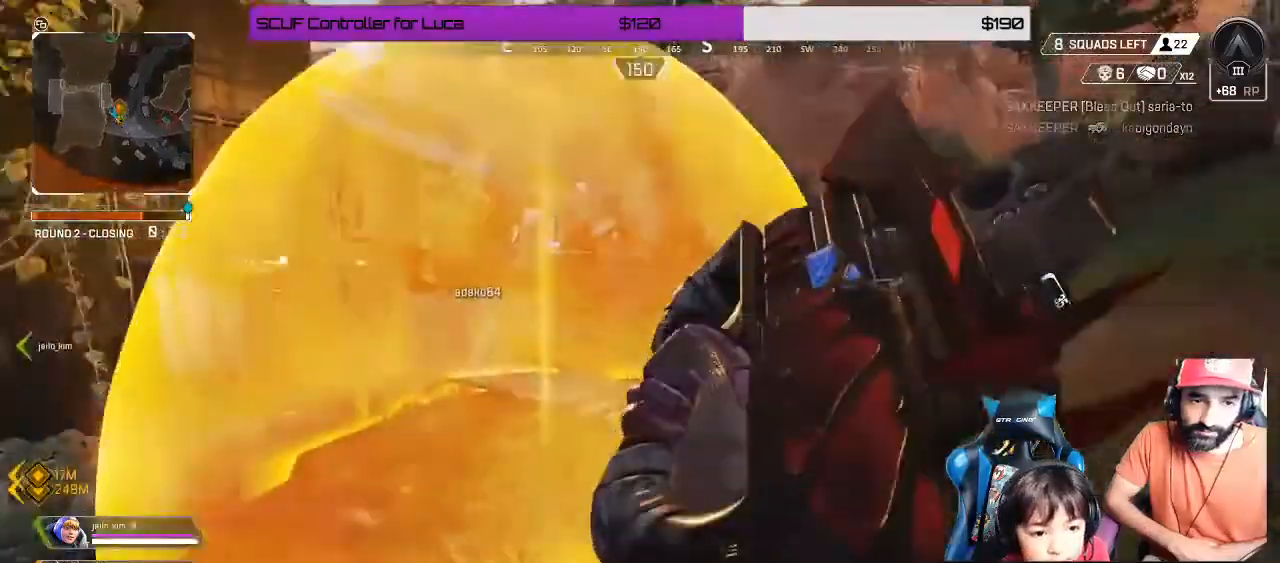
{"dt_ms": 500, "buttons": [], "left_stick": "up-right", "right_stick": "center", "events": []}
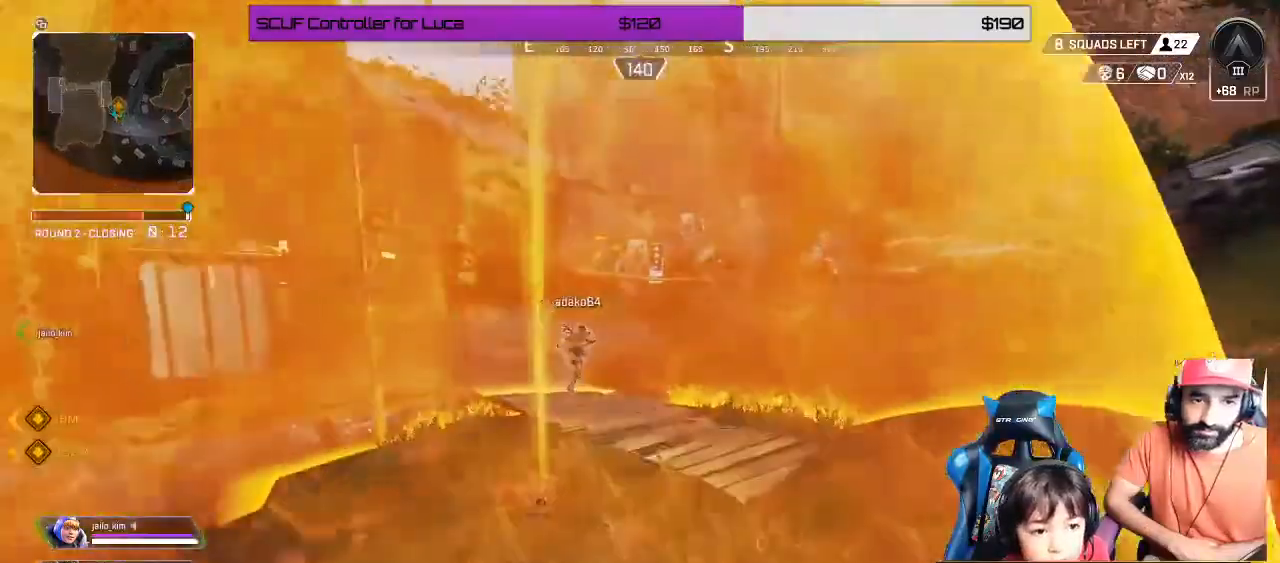
{"dt_ms": 500, "buttons": [], "left_stick": "up-right", "right_stick": "up-left", "events": [[383, "right_stick", "left"], [433, "right_stick", "up-left"]]}
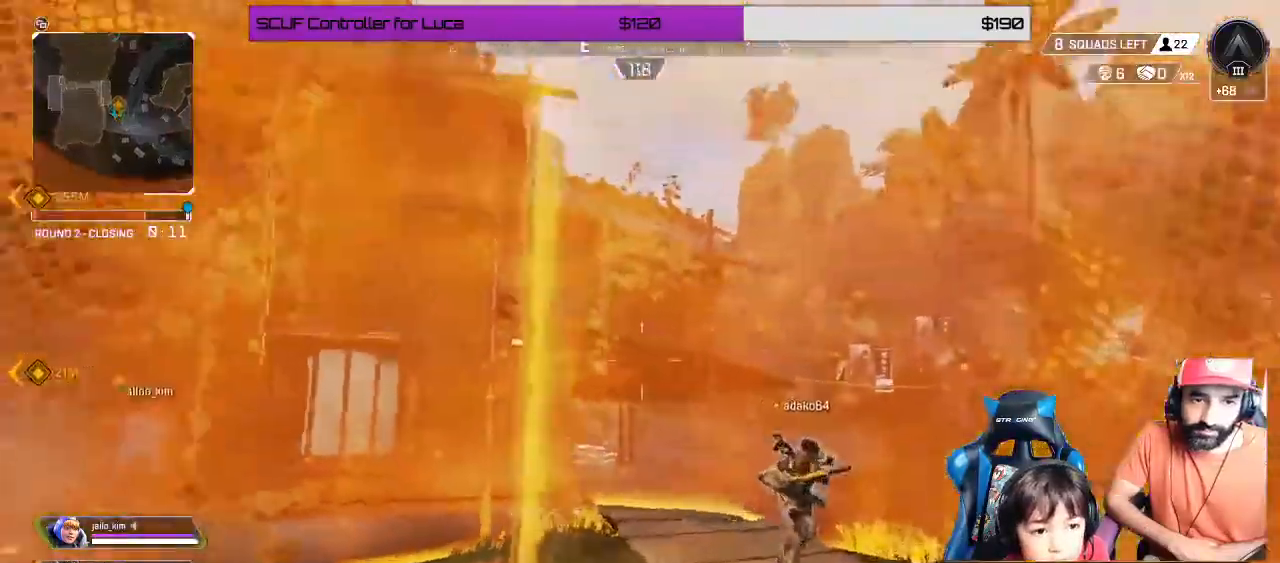
{"dt_ms": 1000, "buttons": [], "left_stick": "center", "right_stick": "right"}
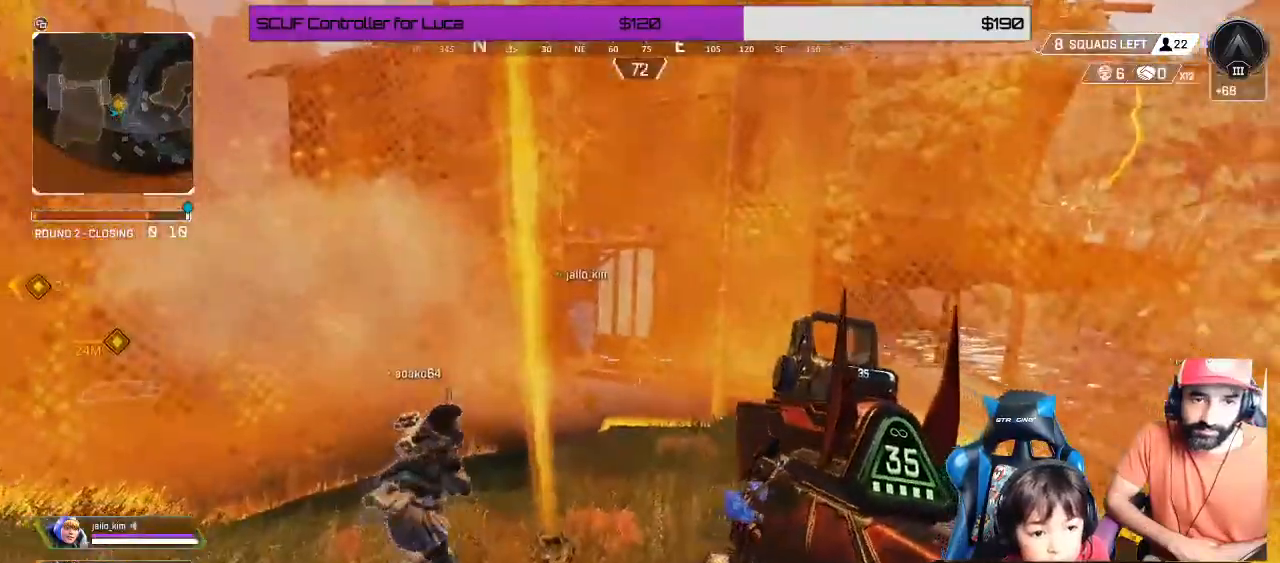
{"dt_ms": 500, "buttons": [], "left_stick": "up-right", "right_stick": "center", "events": [[183, "right_stick", "center"], [300, "left_stick", "up-right"]]}
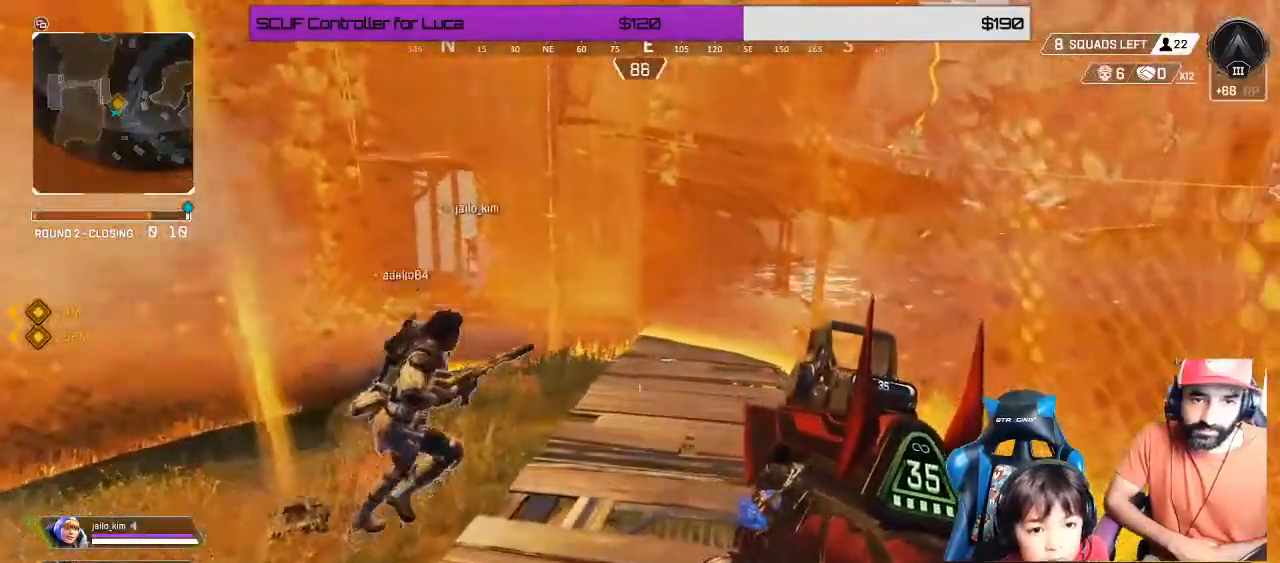
{"dt_ms": 500, "buttons": [], "left_stick": "center", "right_stick": "up", "events": [[317, "left_stick", "center"], [383, "right_stick", "up"]]}
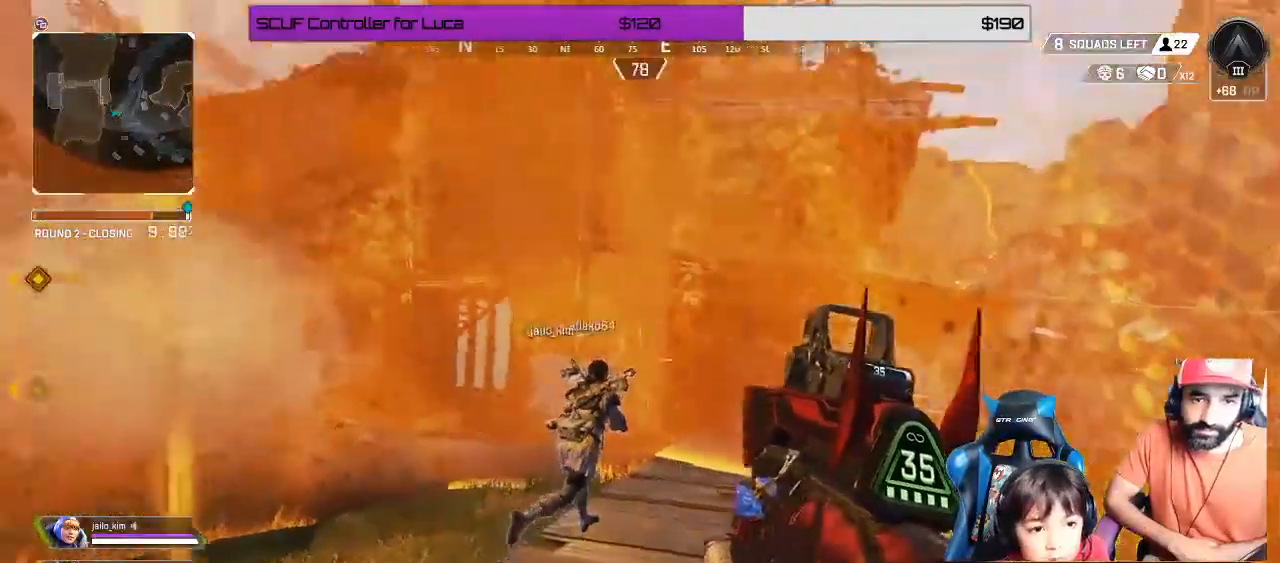
{"dt_ms": 500, "buttons": [], "left_stick": "center", "right_stick": "center"}
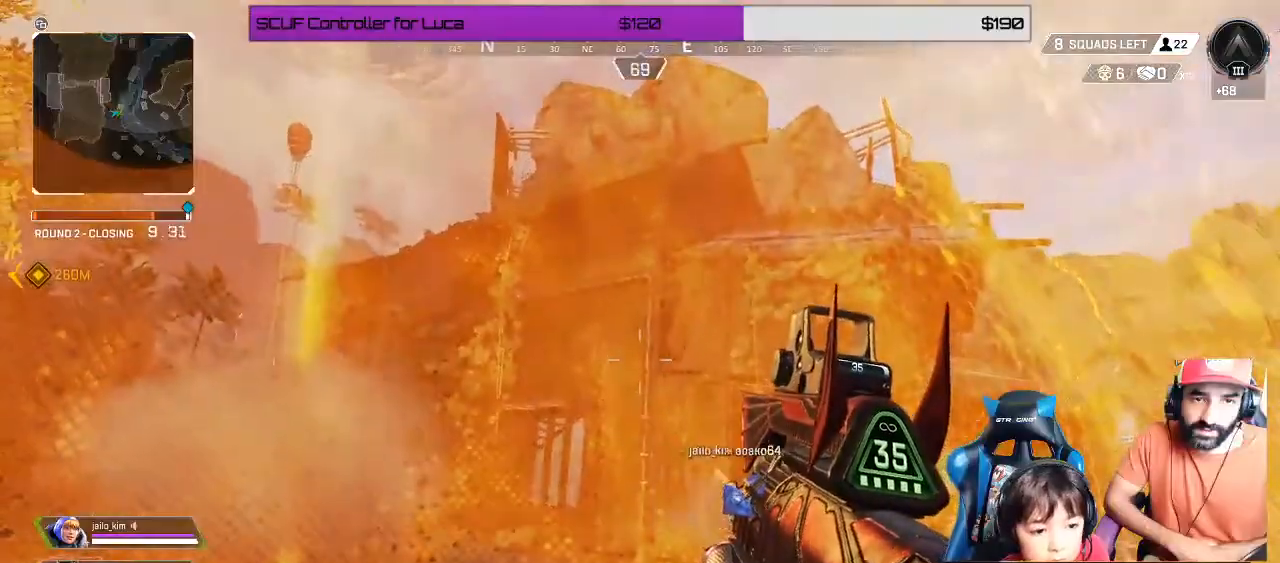
{"dt_ms": 500, "buttons": [], "left_stick": "center", "right_stick": "center", "events": [[67, "right_stick", "up"], [217, "right_stick", "center"]]}
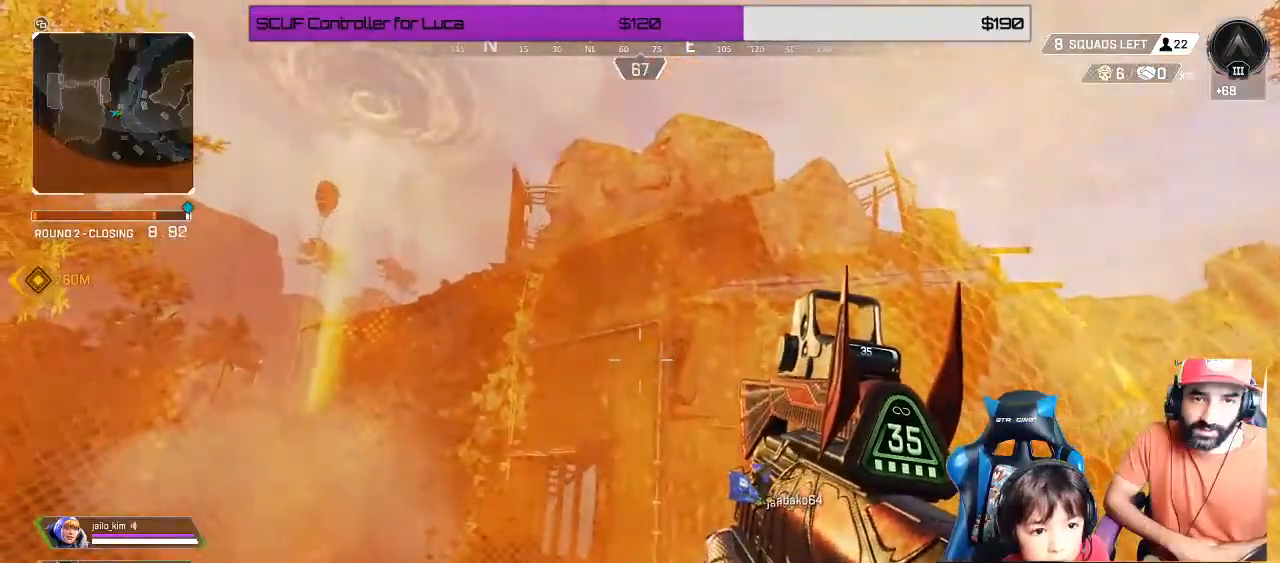
{"dt_ms": 500, "buttons": [], "left_stick": "up", "right_stick": "left", "events": [[83, "right_stick", "down-right"], [133, "left_stick", "up"], [283, "right_stick", "center"], [483, "right_stick", "left"]]}
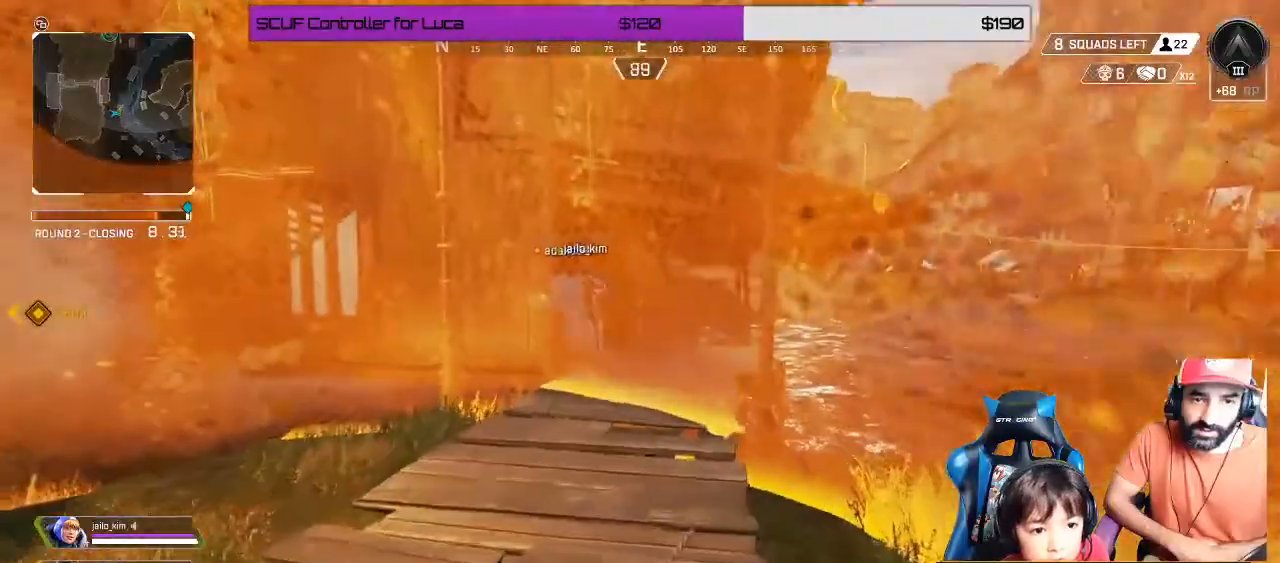
{"dt_ms": 500, "buttons": [], "left_stick": "center", "right_stick": "center", "events": [[17, "left_stick", "up-right"], [117, "left_stick", "down-right"], [267, "left_stick", "center"], [317, "right_stick", "center"]]}
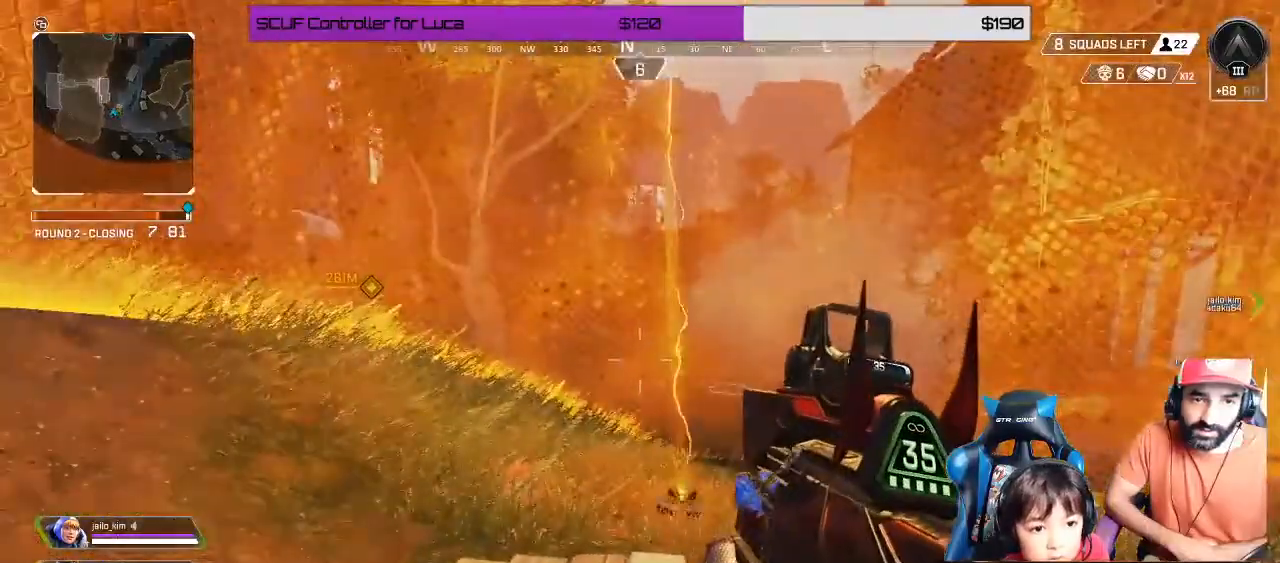
{"dt_ms": 500, "buttons": [], "left_stick": "up-left", "right_stick": "center", "events": [[33, "left_stick", "up-left"]]}
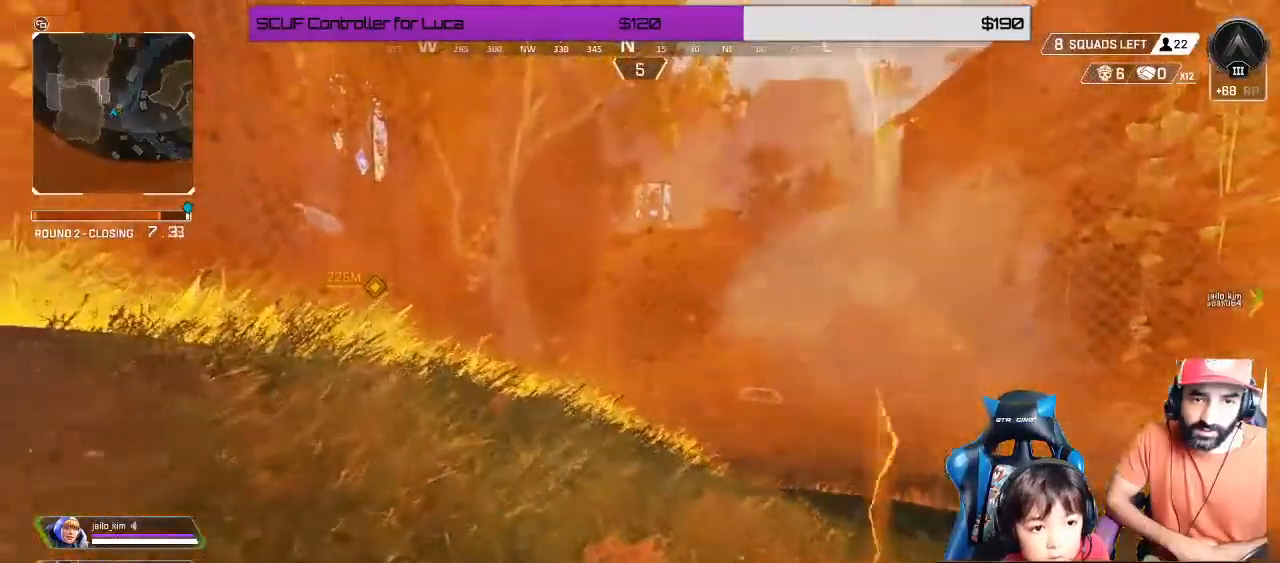
{"dt_ms": 500, "buttons": [], "left_stick": "up-left", "right_stick": "center", "events": []}
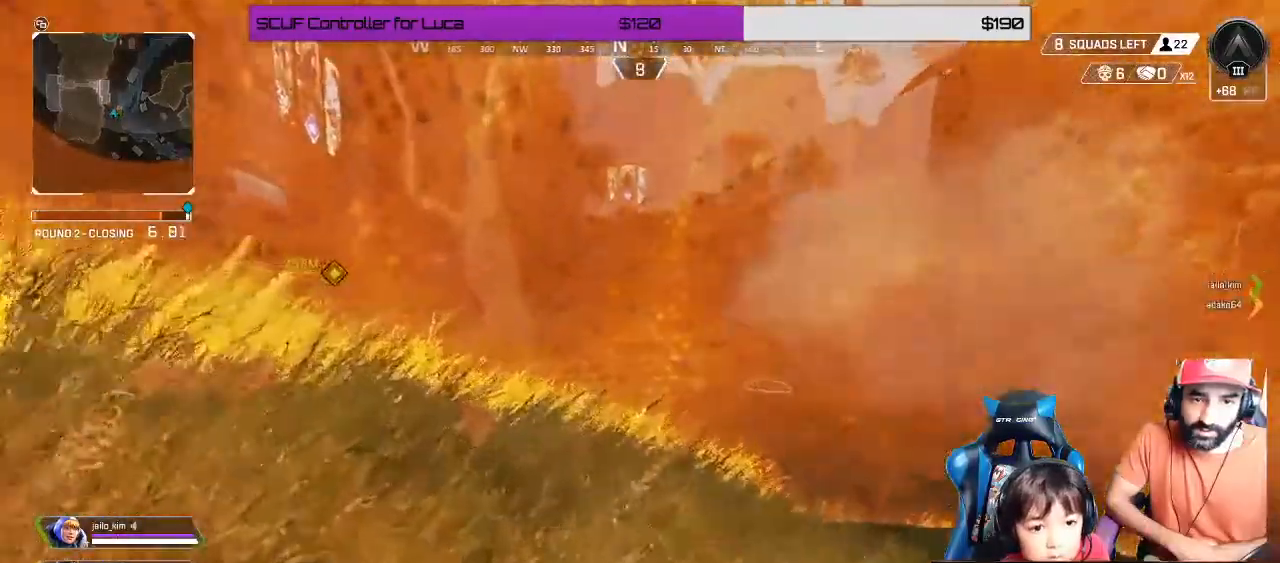
{"dt_ms": 500, "buttons": [], "left_stick": "up", "right_stick": "center", "events": [[67, "Y", "down"], [233, "L1", "down"], [233, "left_stick", "up"], [367, "L1", "up"], [417, "Y", "up"]]}
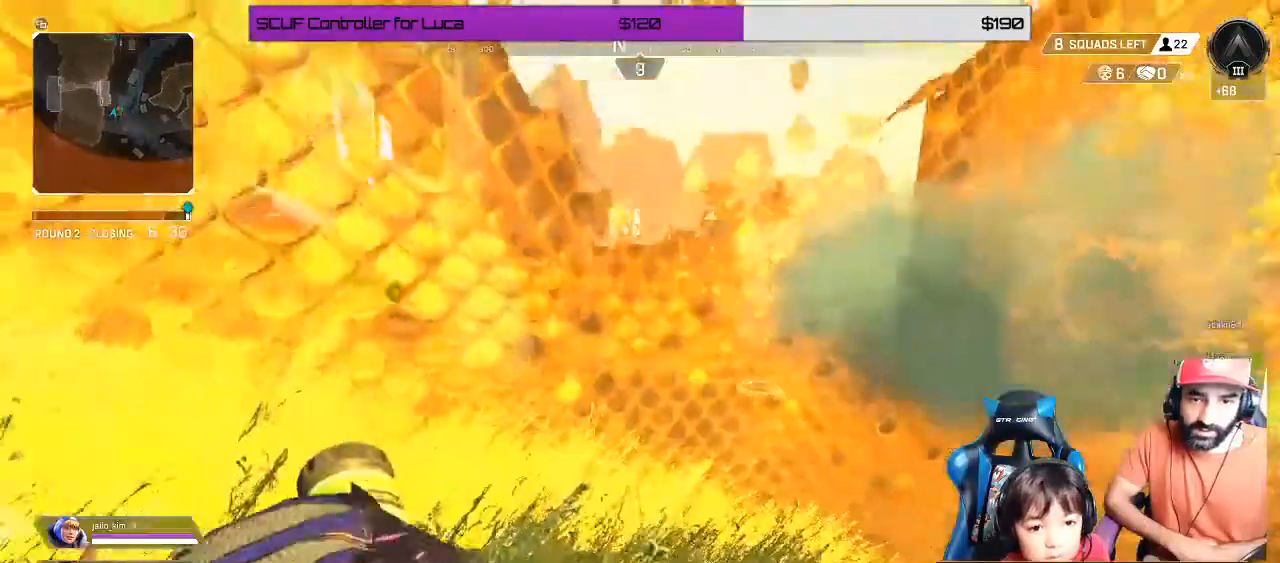
{"dt_ms": 500, "buttons": [], "left_stick": "up", "right_stick": "right", "events": [[67, "L3", "down"], [150, "L3", "up"], [383, "right_stick", "right"]]}
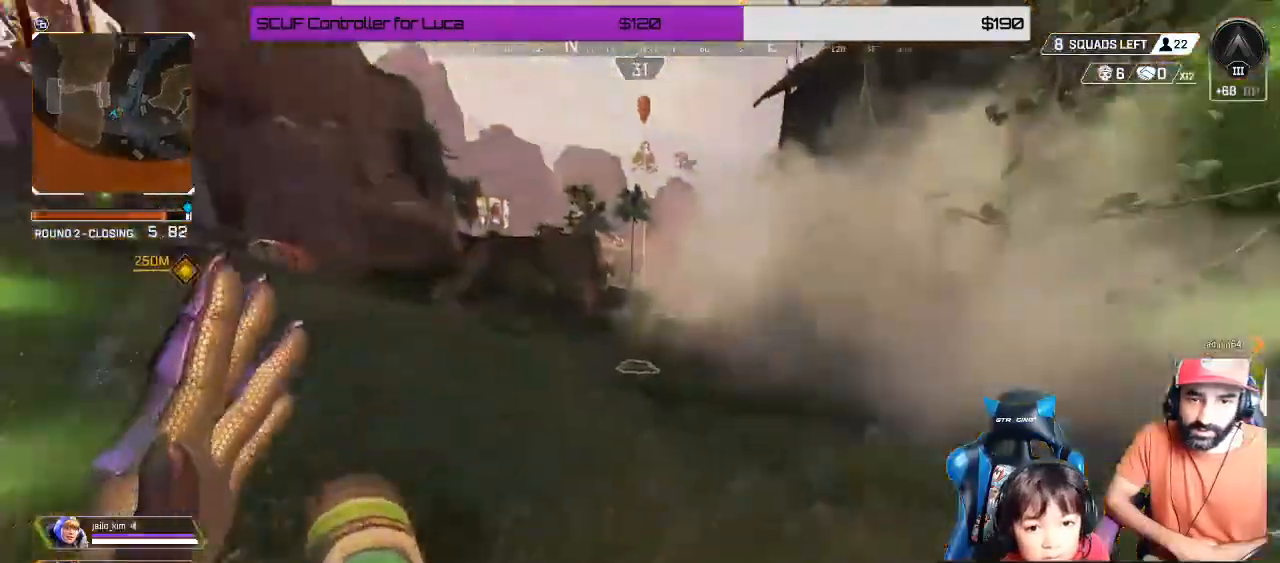
{"dt_ms": 500, "buttons": ["L3"], "left_stick": "up-left", "right_stick": "center", "events": [[17, "right_stick", "center"], [250, "B", "down"], [350, "B", "up"], [467, "Y", "down"], [483, "L3", "down"], [483, "left_stick", "up-left"], [500, "Y", "up"]]}
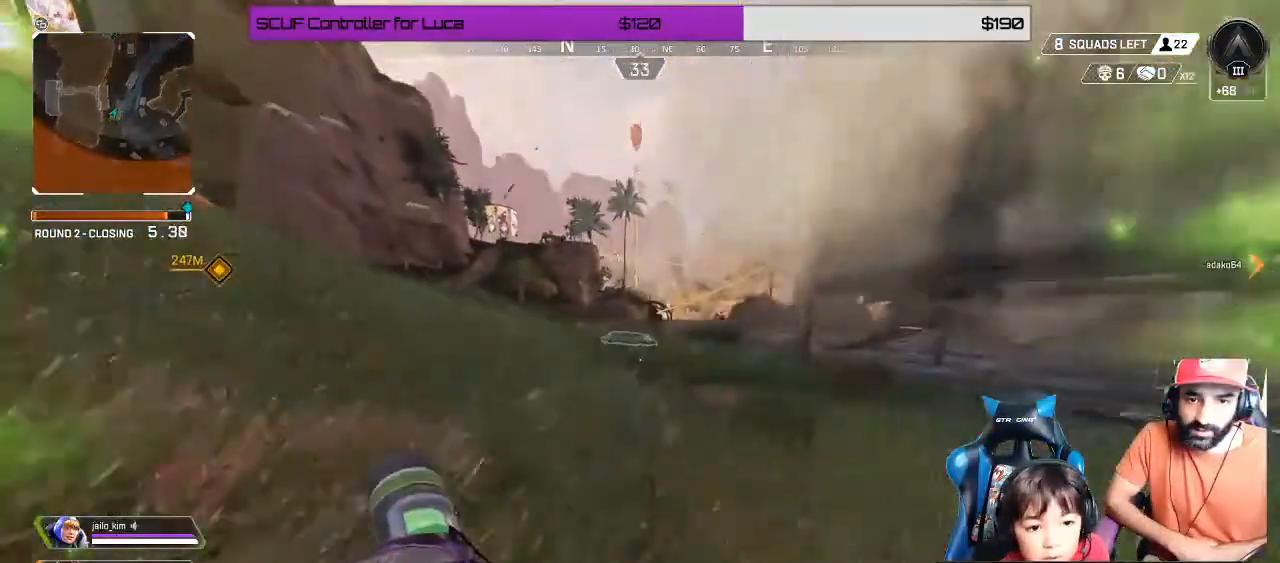
{"dt_ms": 1000, "buttons": [], "left_stick": "down-left", "right_stick": "right"}
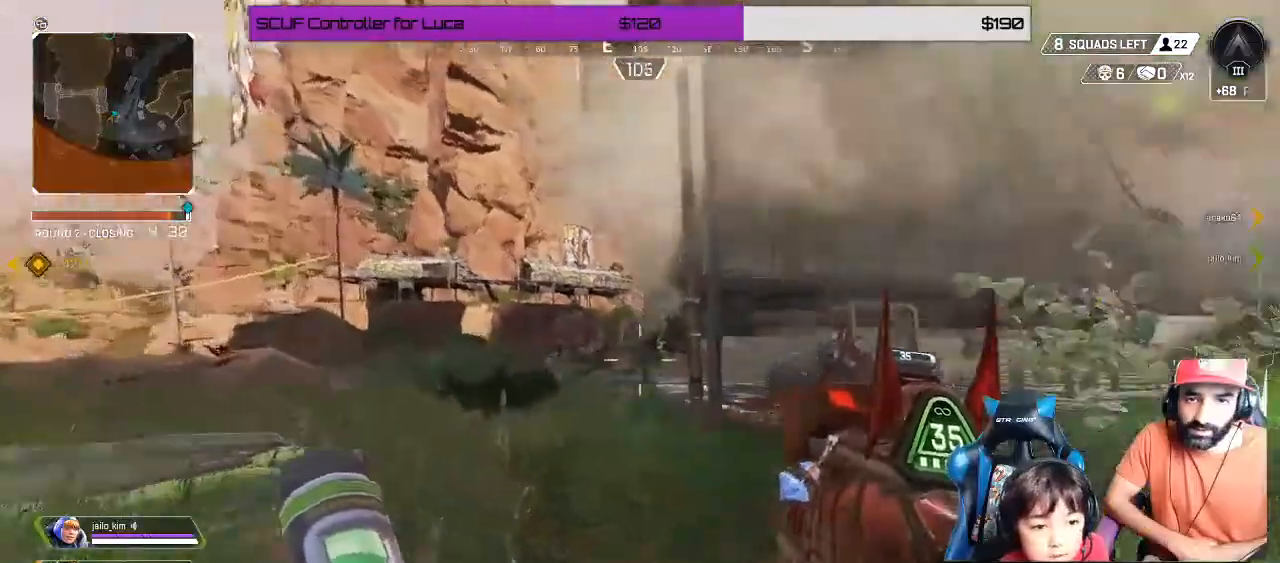
{"dt_ms": 500, "buttons": [], "left_stick": "down-left", "right_stick": "center", "events": [[83, "right_stick", "center"]]}
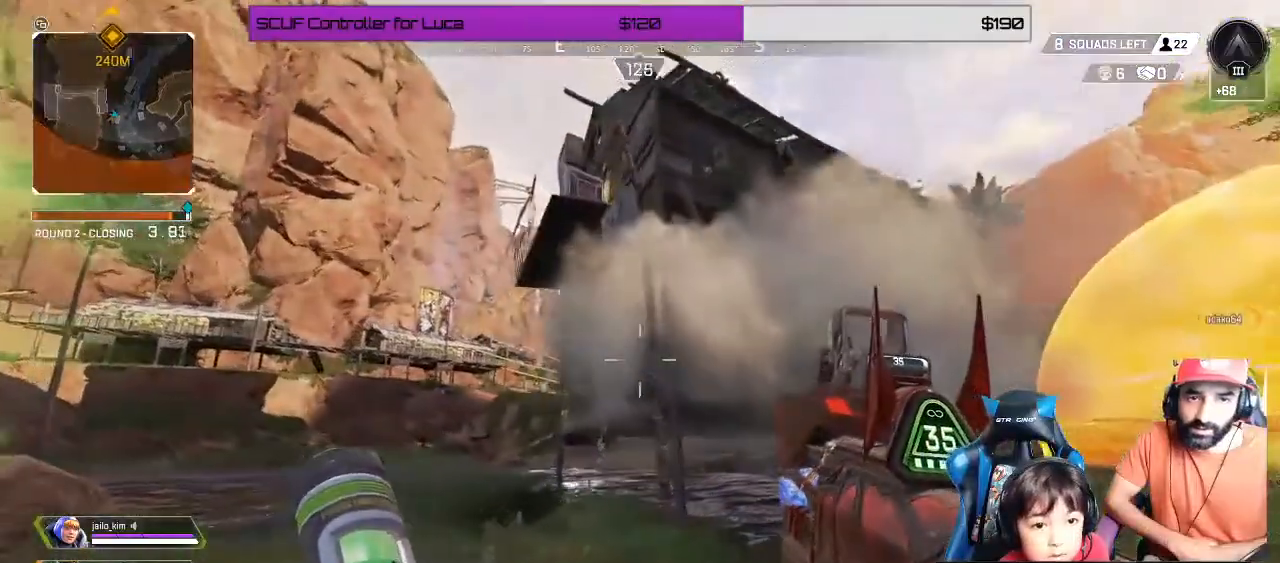
{"dt_ms": 1000, "buttons": [], "left_stick": "up", "right_stick": "center"}
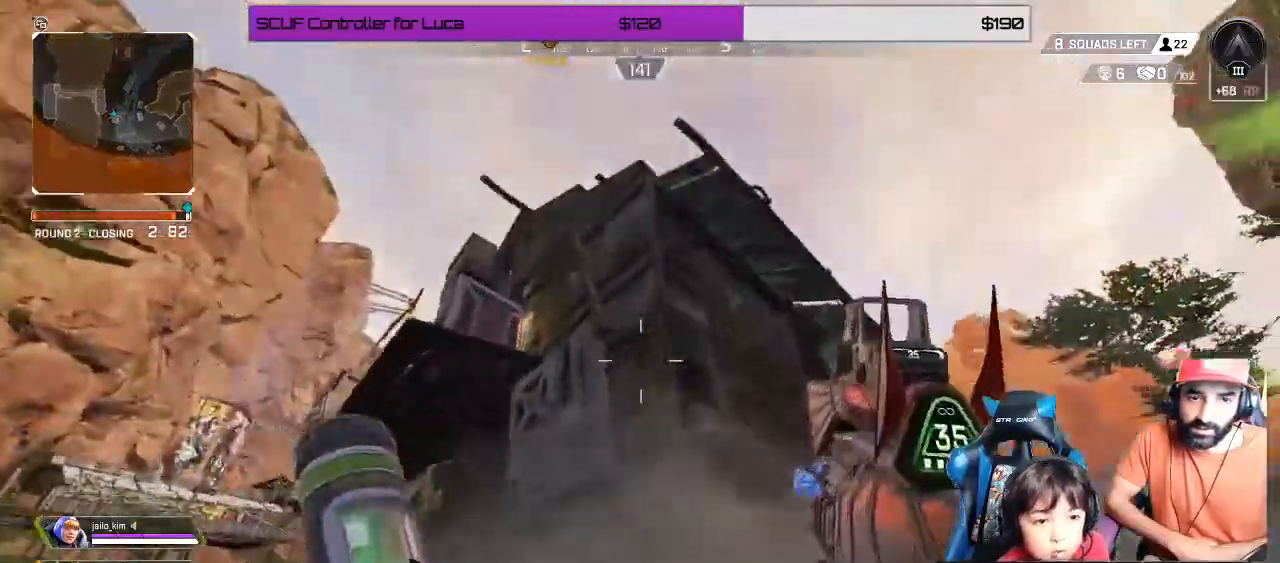
{"dt_ms": 500, "buttons": [], "left_stick": "up", "right_stick": "right", "events": [[100, "right_stick", "down-right"], [350, "right_stick", "right"]]}
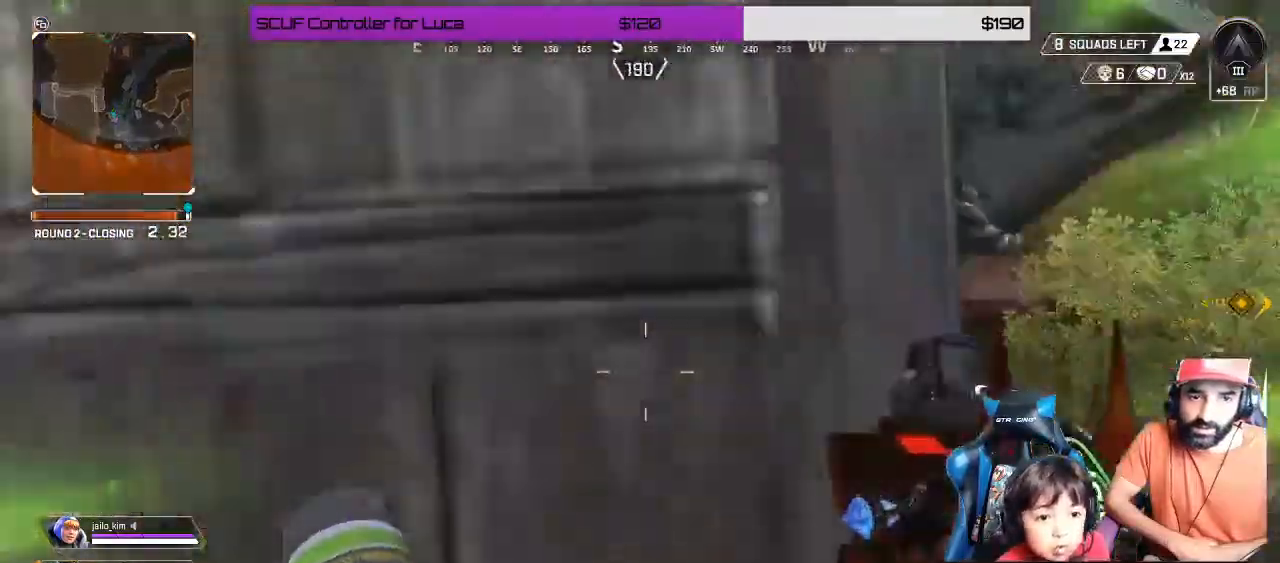
{"dt_ms": 500, "buttons": [], "left_stick": "up", "right_stick": "center"}
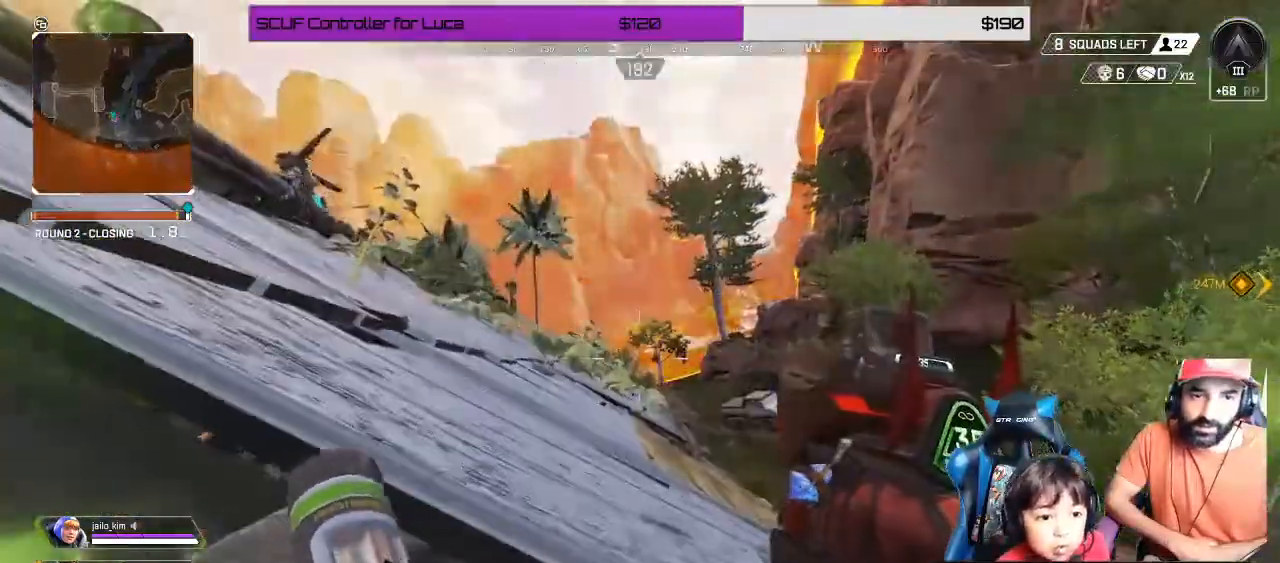
{"dt_ms": 500, "buttons": [], "left_stick": "up", "right_stick": "center", "events": [[67, "right_stick", "left"], [383, "right_stick", "center"]]}